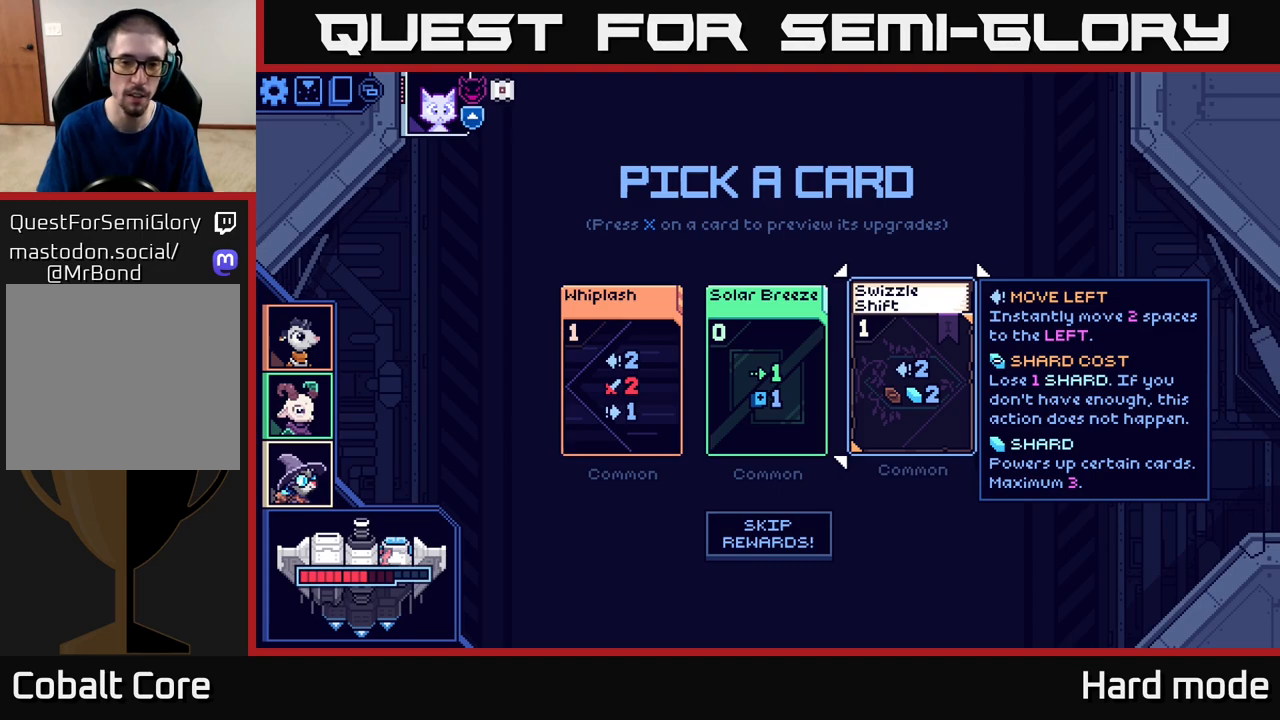
Gameplay with a controller (Xbox layout); each line is a JSON object with the inputs held at the frame after it. "events" lists button and stick changes between this image and that frame as [ms after this image, input, new state], when the widget could be followed in between. Not read: right_stick.
{"buttons": [], "left_stick": "center", "events": [[150, "left_stick", "left"], [333, "left_stick", "center"]]}
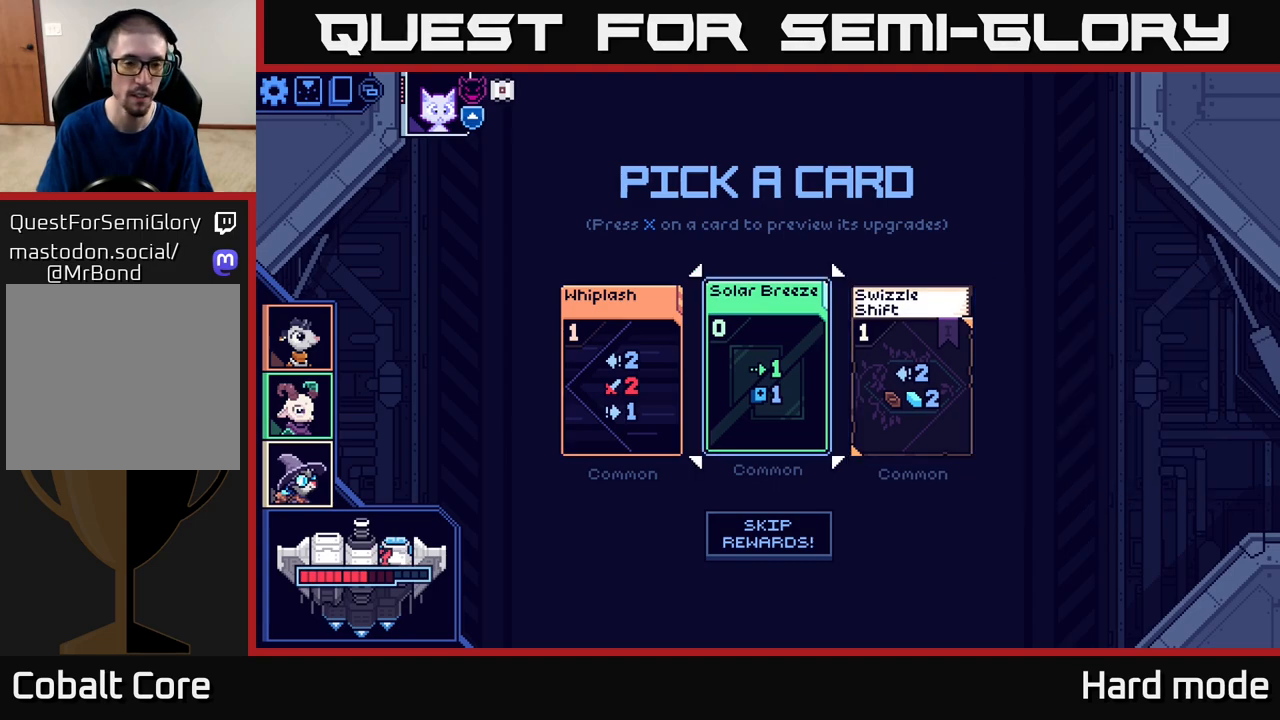
{"buttons": [], "left_stick": "center", "events": [[333, "left_stick", "left"], [500, "left_stick", "center"]]}
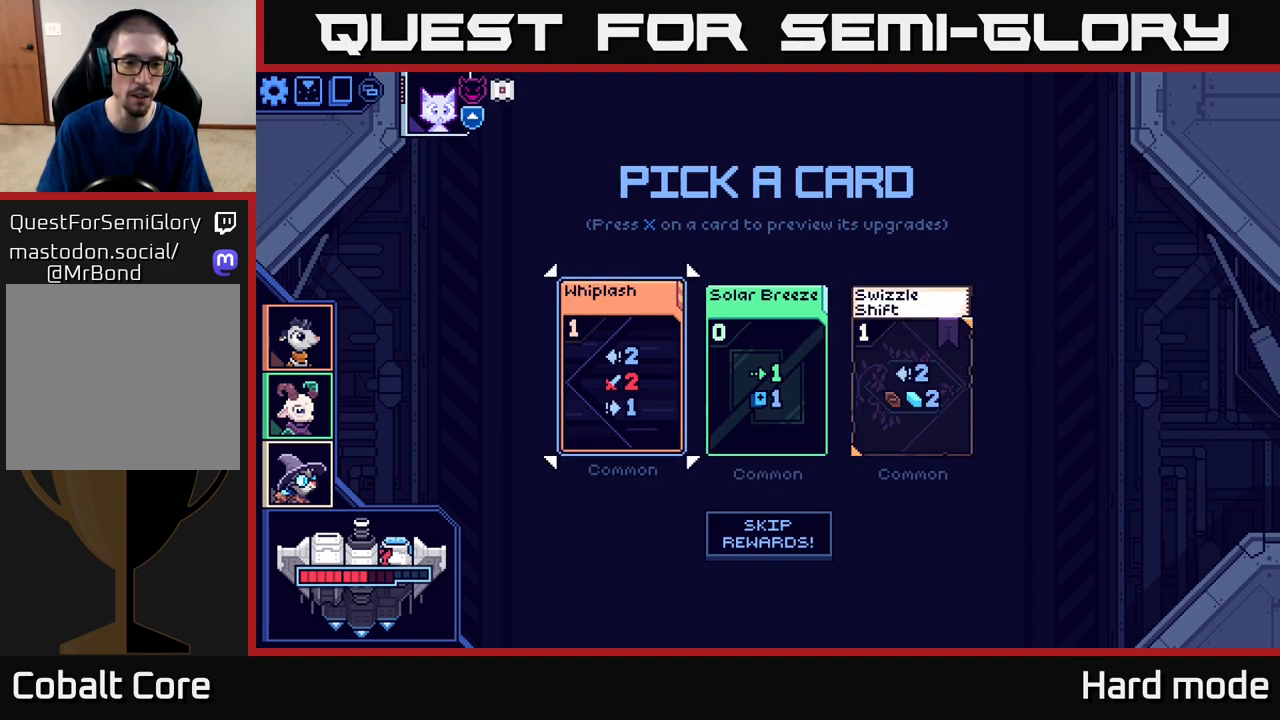
{"buttons": [], "left_stick": "center", "events": []}
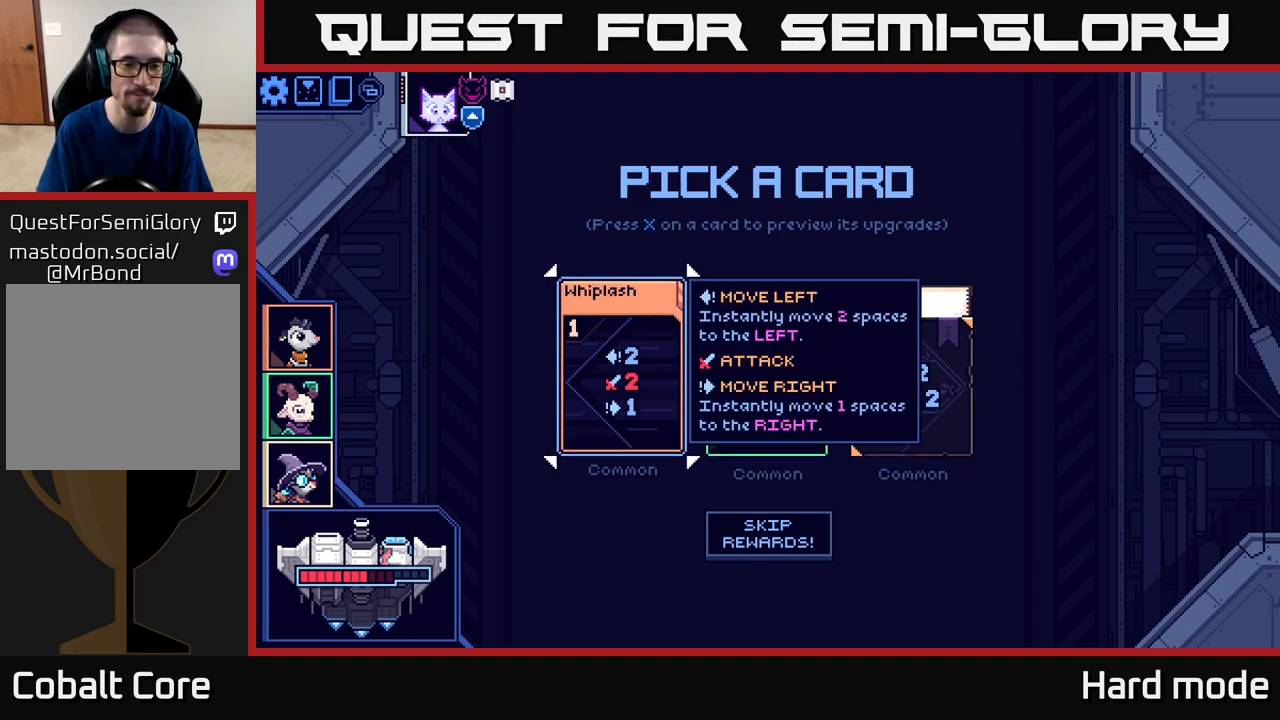
{"buttons": [], "left_stick": "right", "events": [[300, "left_stick", "right"]]}
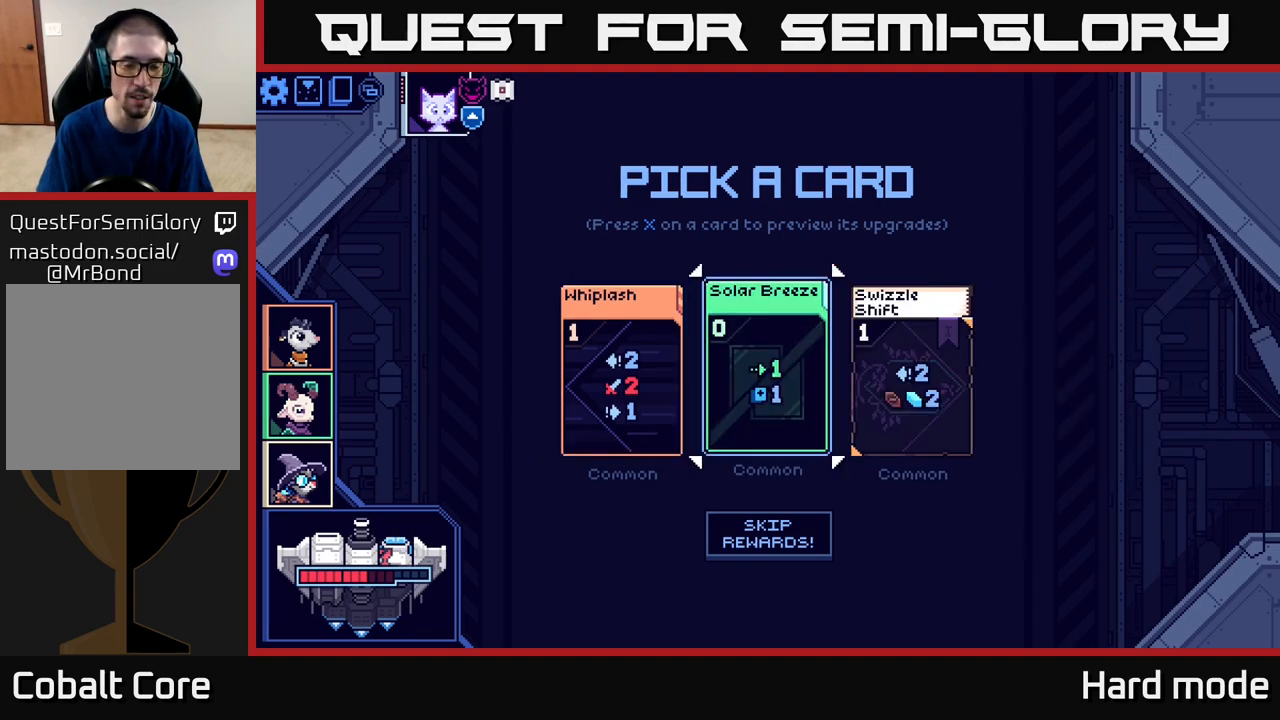
{"buttons": [], "left_stick": "right", "events": [[17, "left_stick", "center"], [100, "left_stick", "left"], [250, "left_stick", "center"], [400, "left_stick", "right"]]}
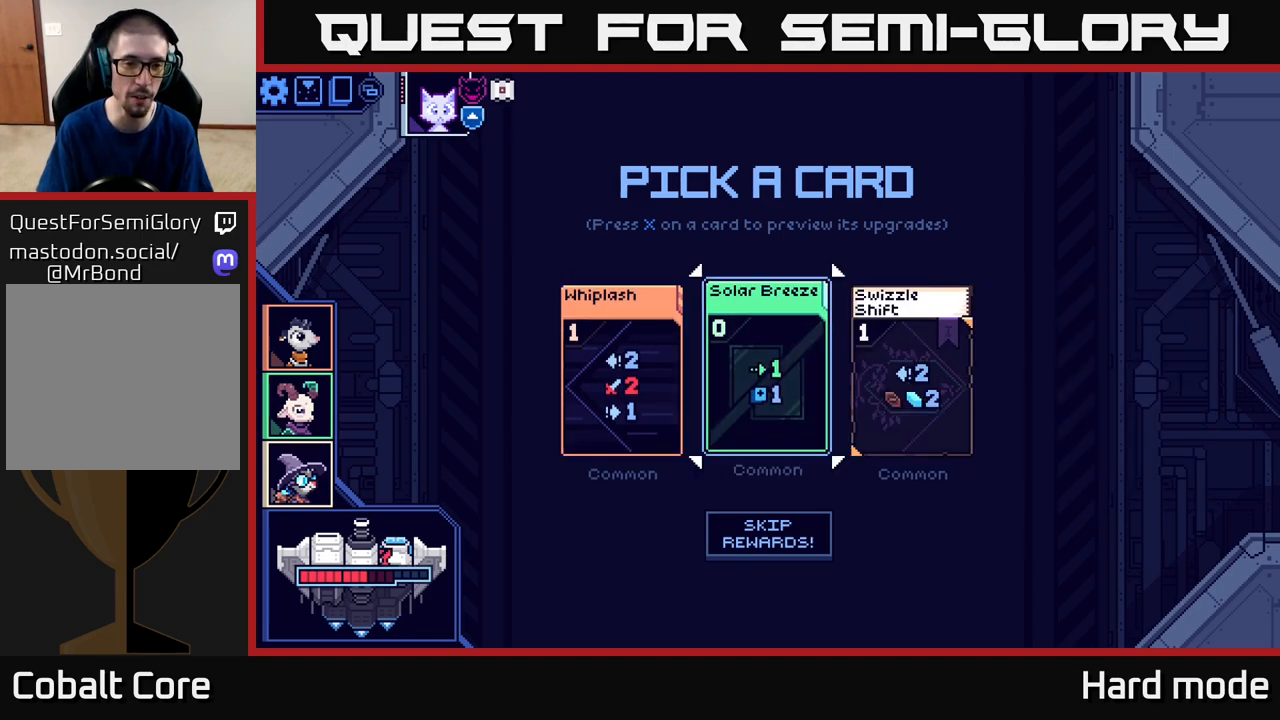
{"buttons": [], "left_stick": "center", "events": [[100, "left_stick", "left"], [267, "left_stick", "center"]]}
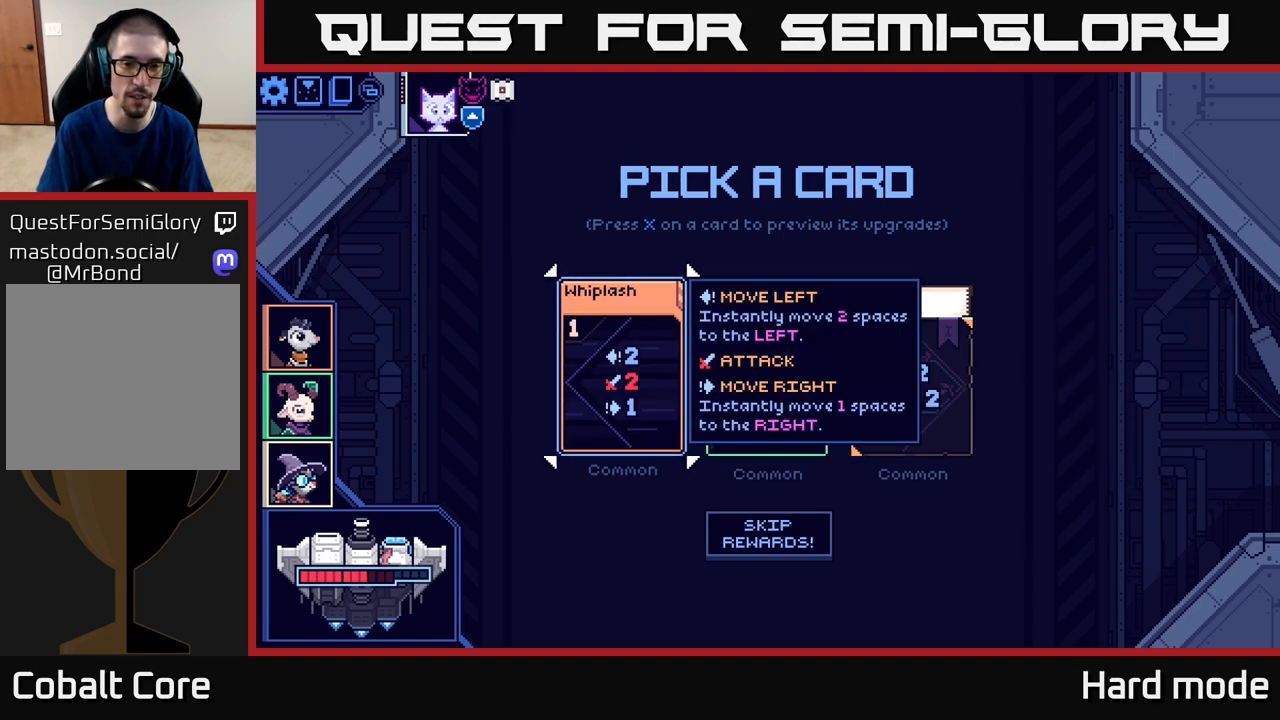
{"buttons": ["A"], "left_stick": "center", "events": [[133, "left_stick", "right"], [317, "left_stick", "left"], [467, "left_stick", "center"], [500, "A", "down"]]}
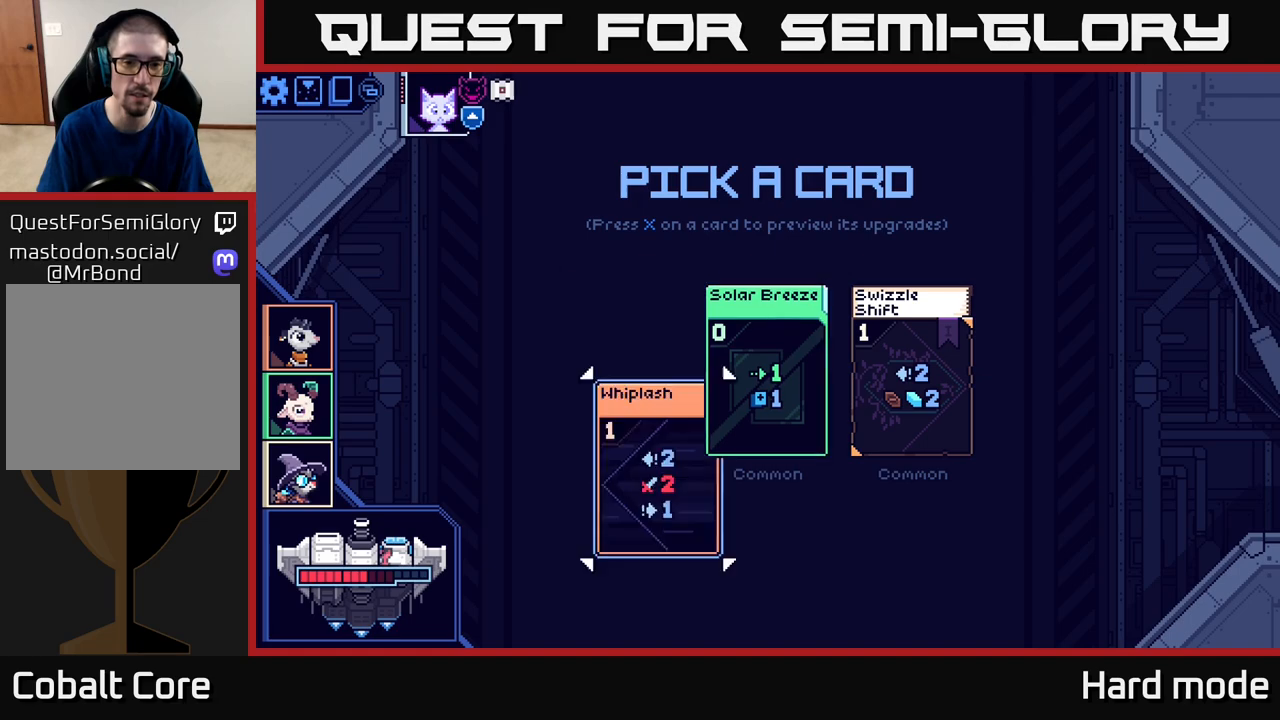
{"buttons": [], "left_stick": "center", "events": [[117, "A", "up"]]}
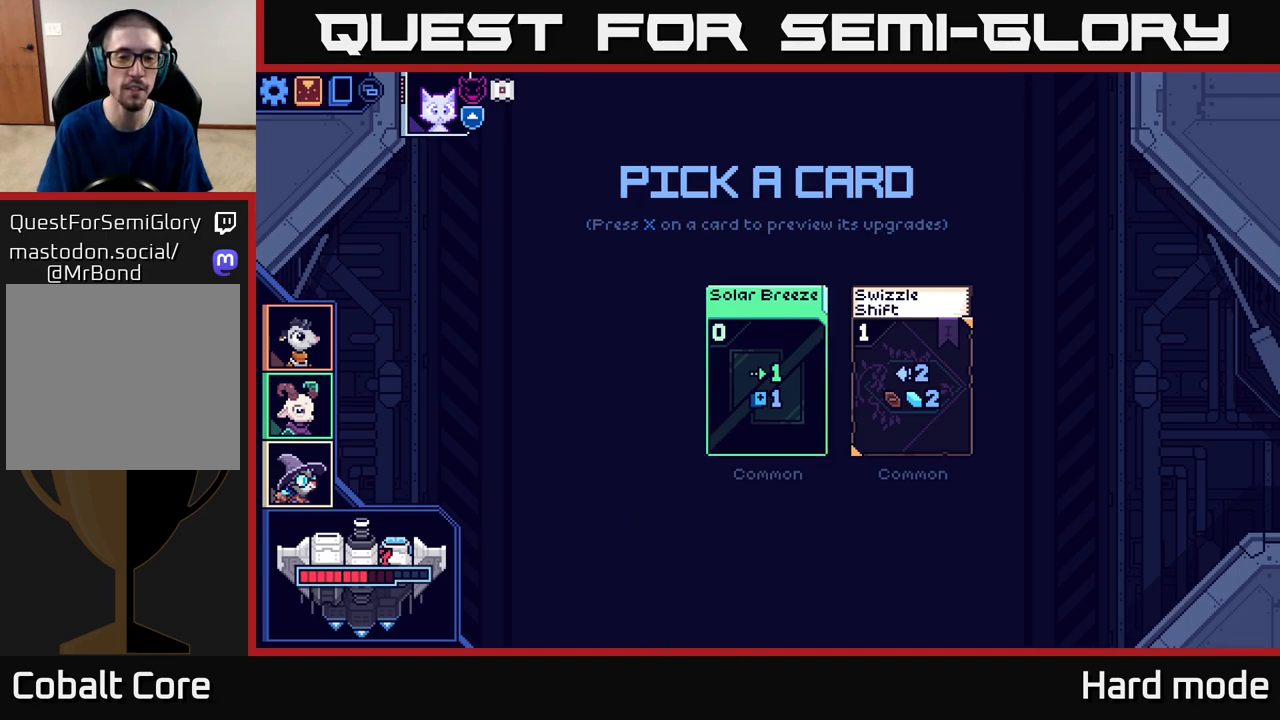
{"buttons": [], "left_stick": "center", "events": []}
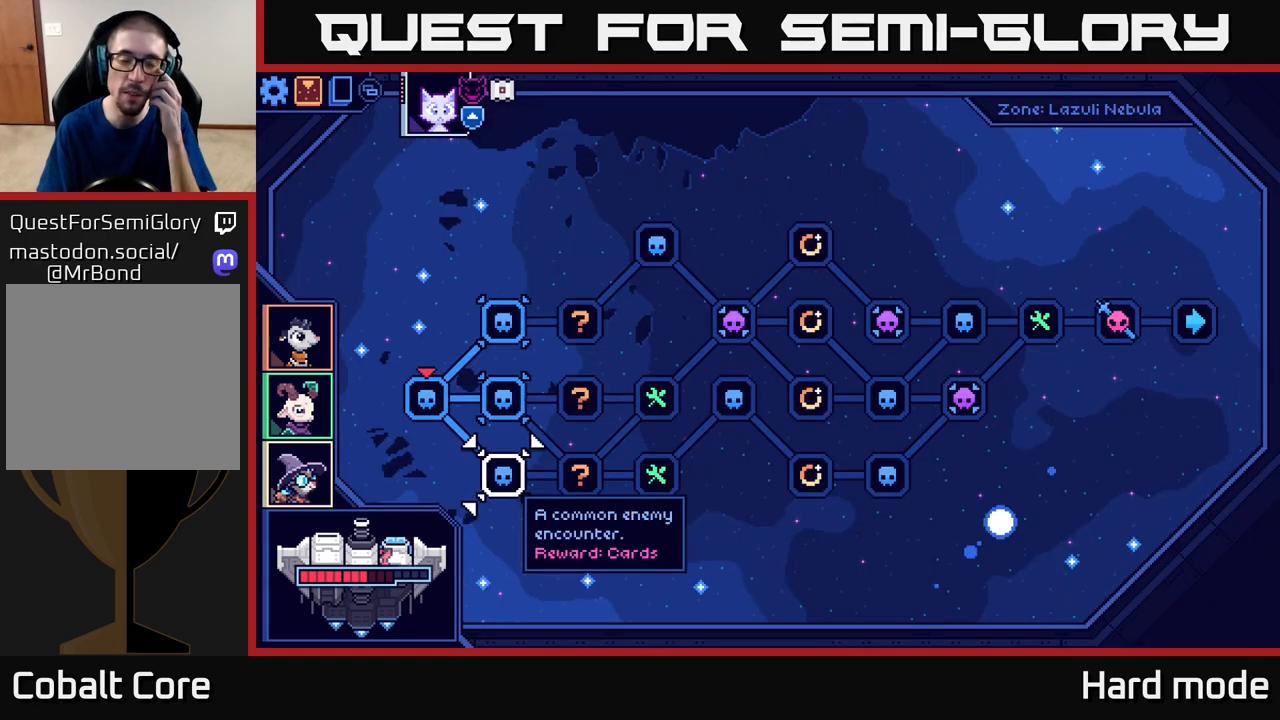
{"buttons": [], "left_stick": "center", "events": []}
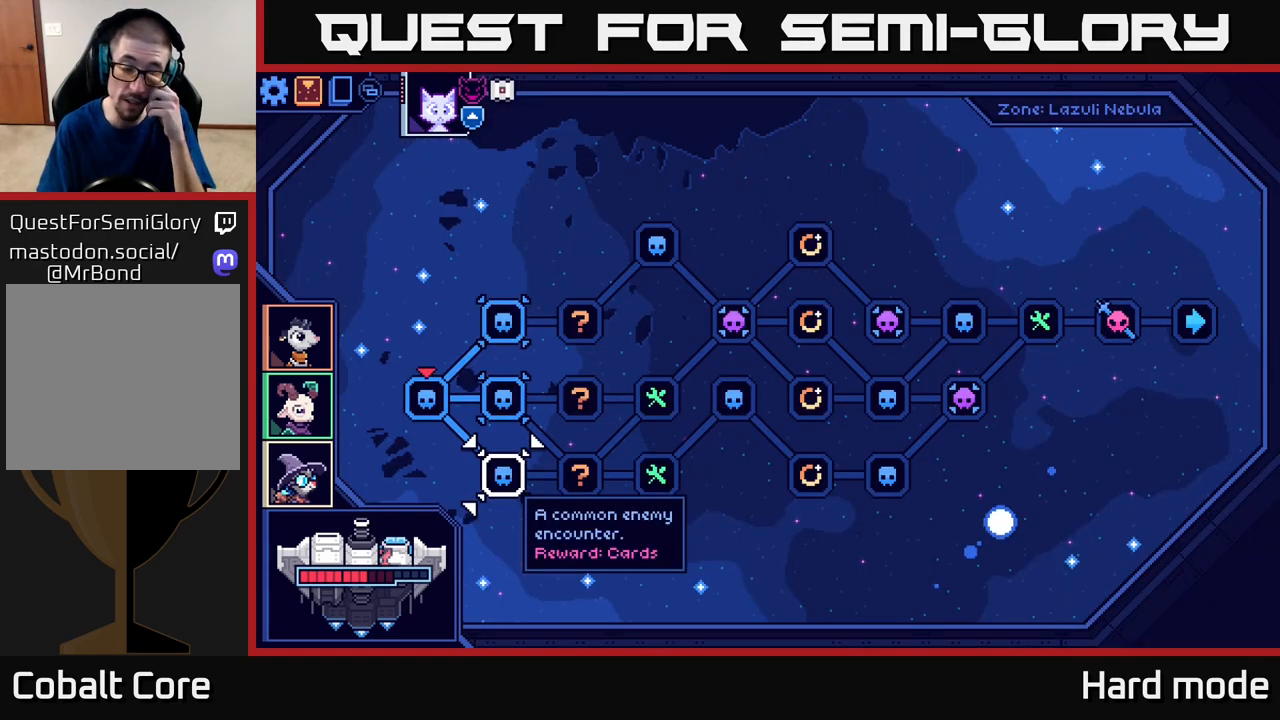
{"buttons": [], "left_stick": "center", "events": []}
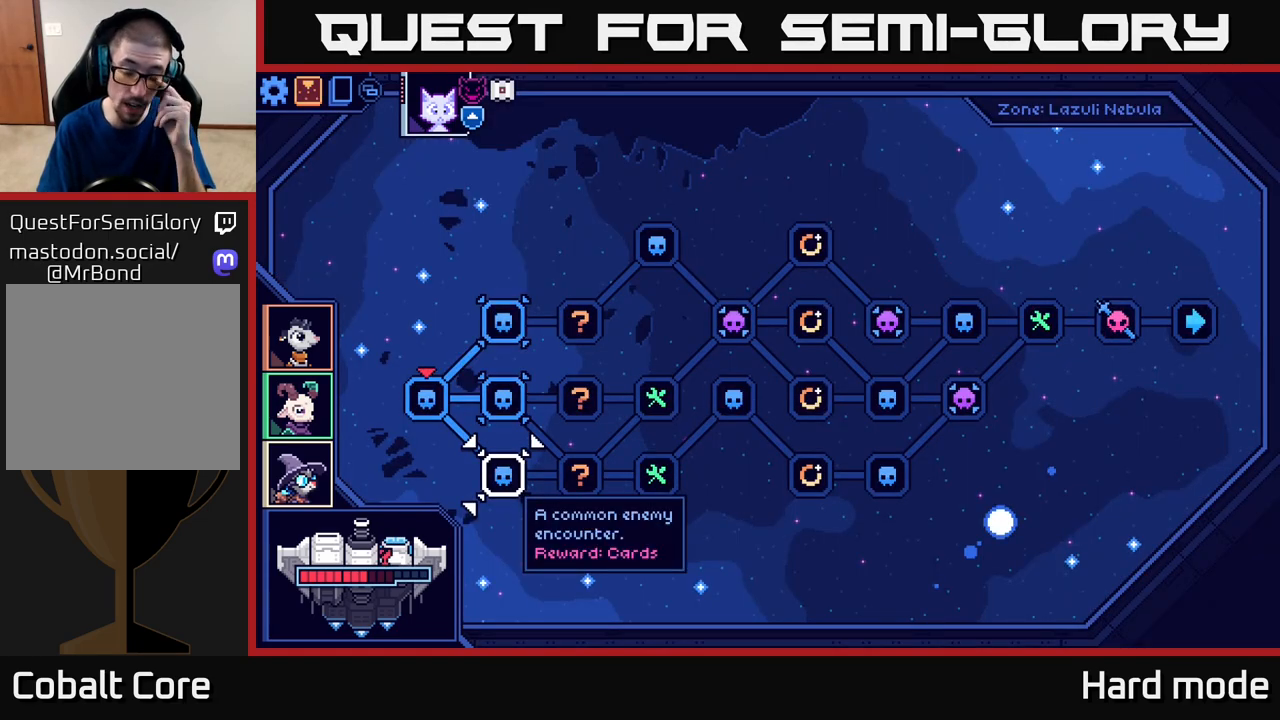
{"buttons": [], "left_stick": "center", "events": []}
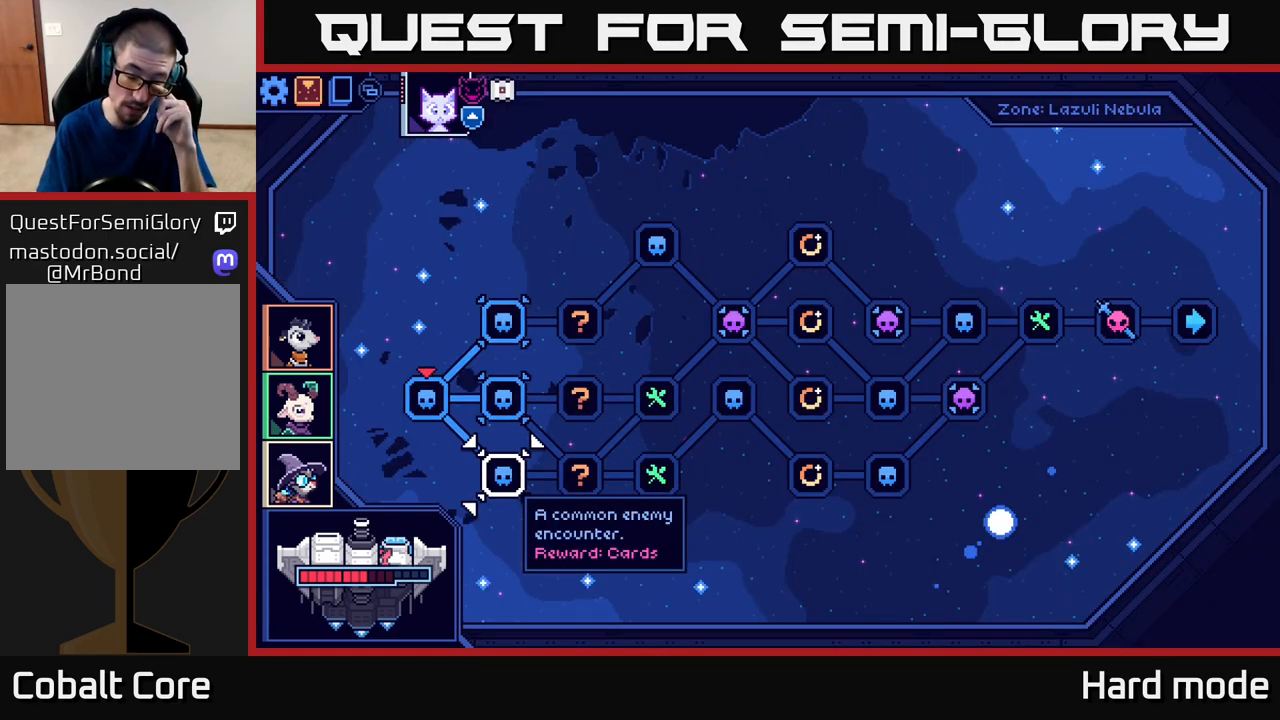
{"buttons": [], "left_stick": "center", "events": []}
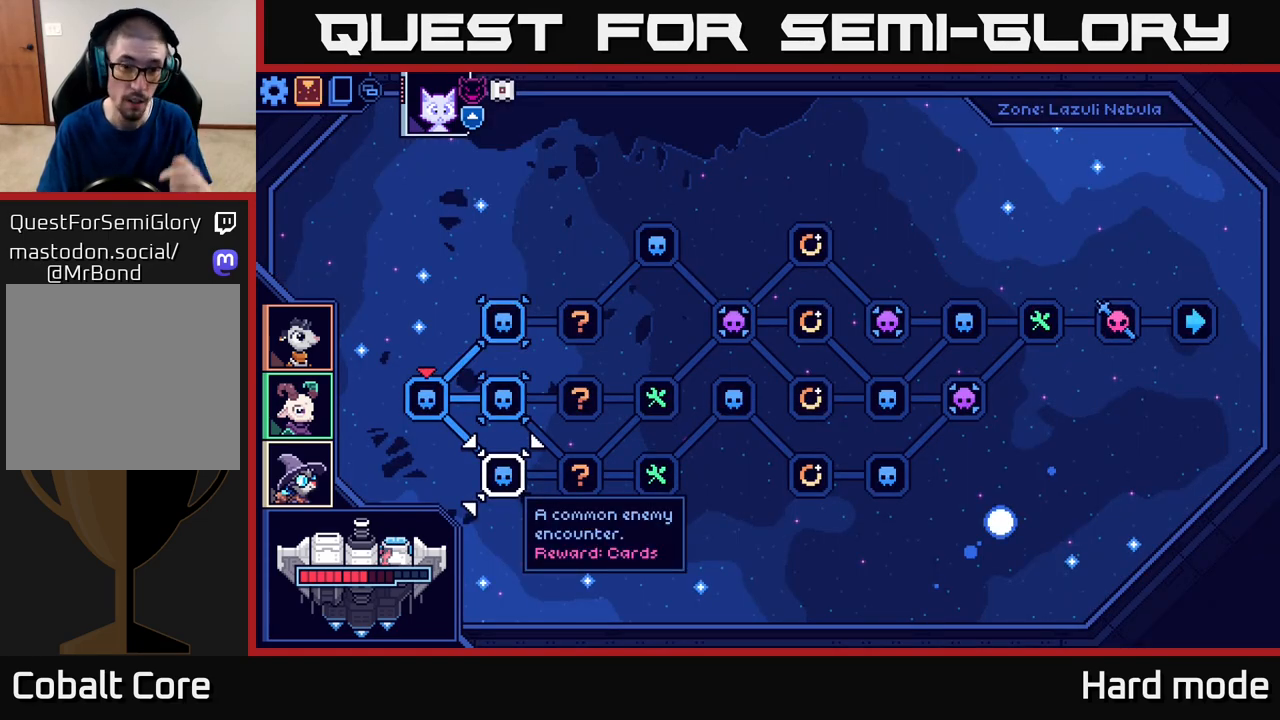
{"buttons": [], "left_stick": "center", "events": []}
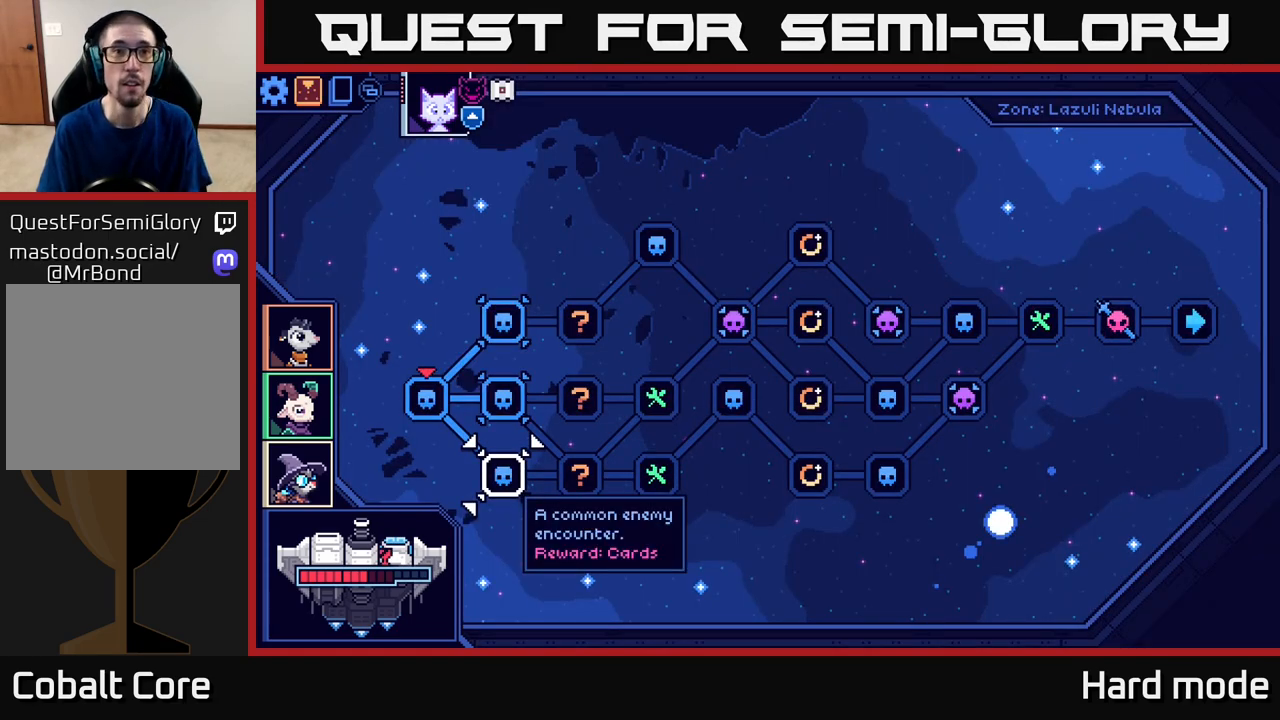
{"buttons": [], "left_stick": "up", "events": [[400, "left_stick", "up"]]}
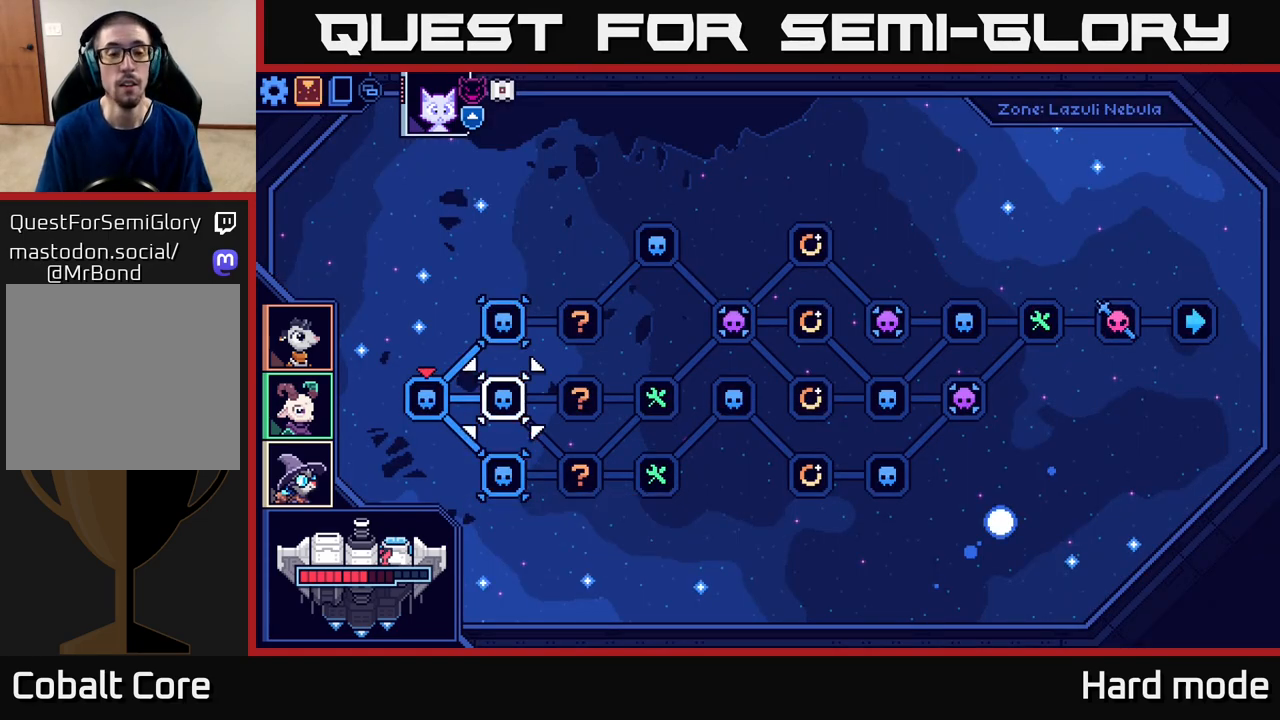
{"buttons": [], "left_stick": "center", "events": [[67, "left_stick", "center"]]}
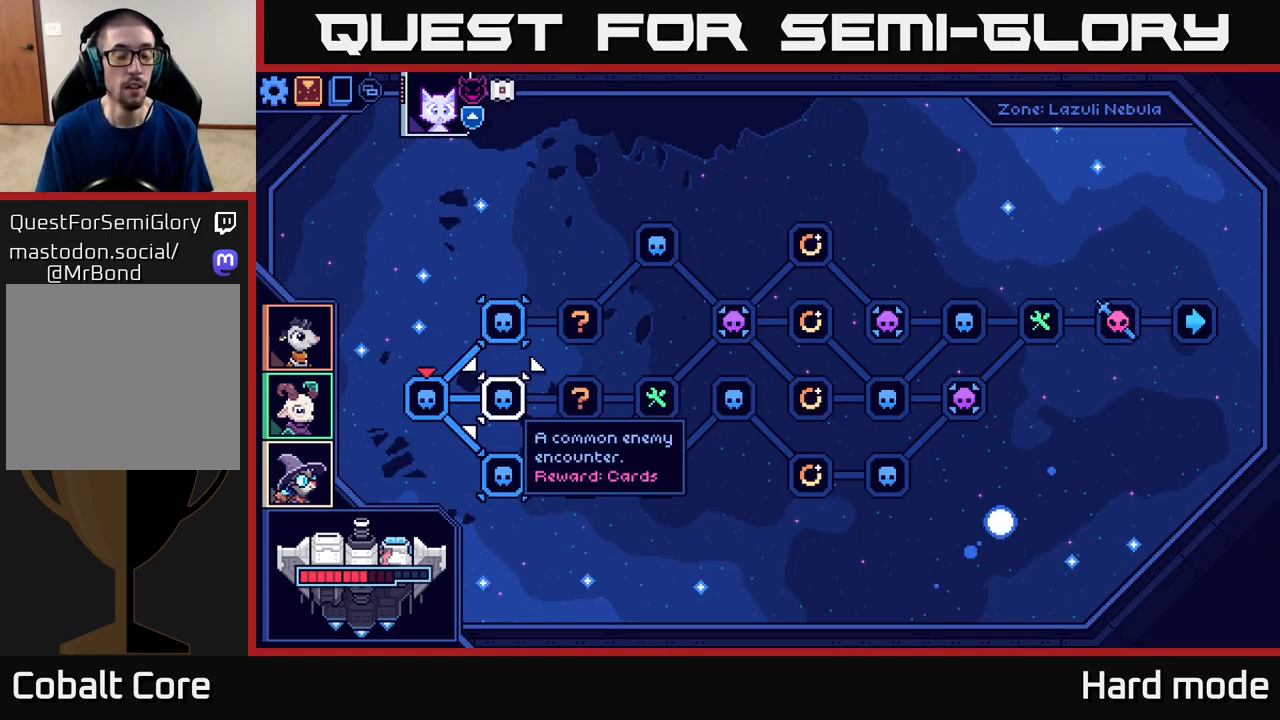
{"buttons": [], "left_stick": "center", "events": []}
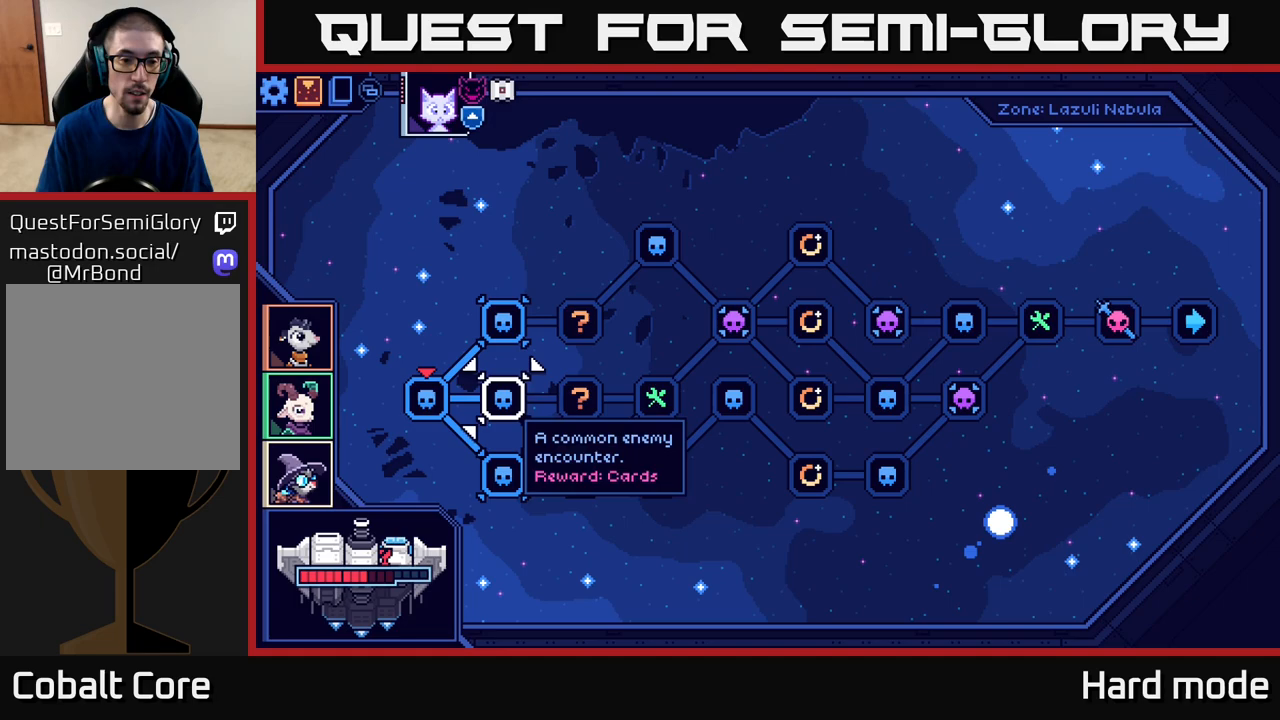
{"buttons": [], "left_stick": "center", "events": [[17, "left_stick", "down"], [167, "left_stick", "center"]]}
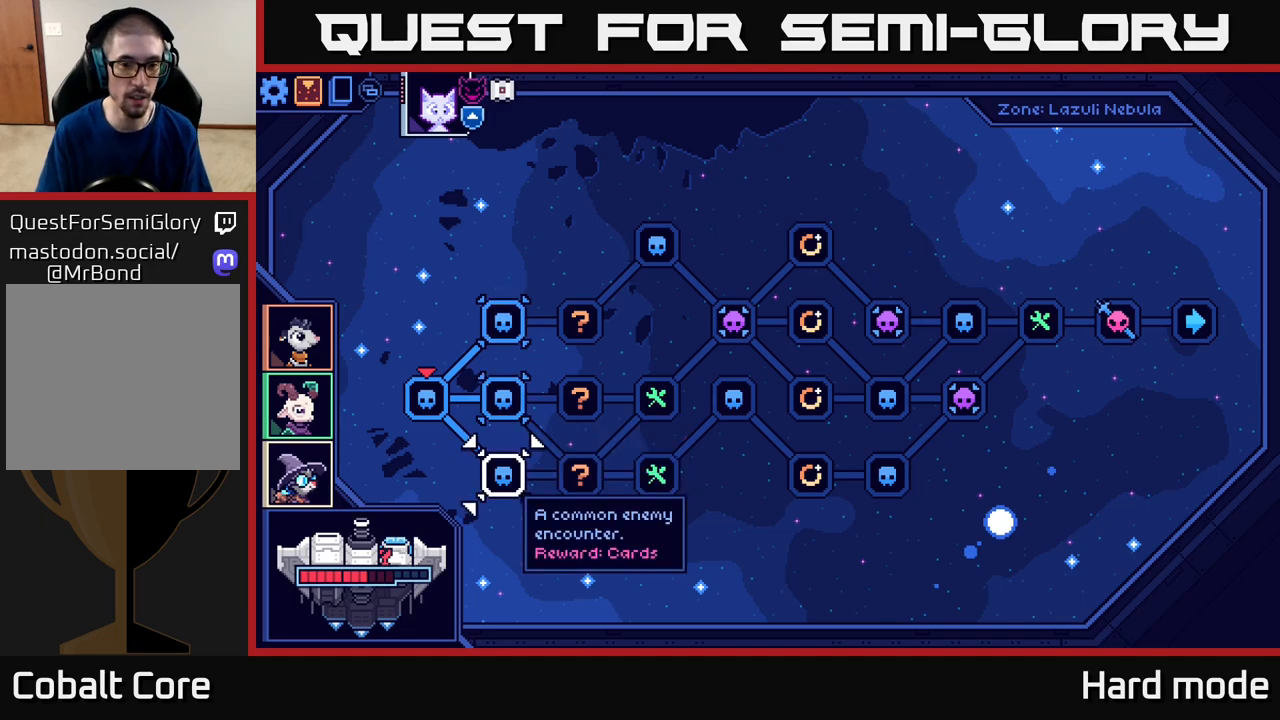
{"buttons": [], "left_stick": "center", "events": []}
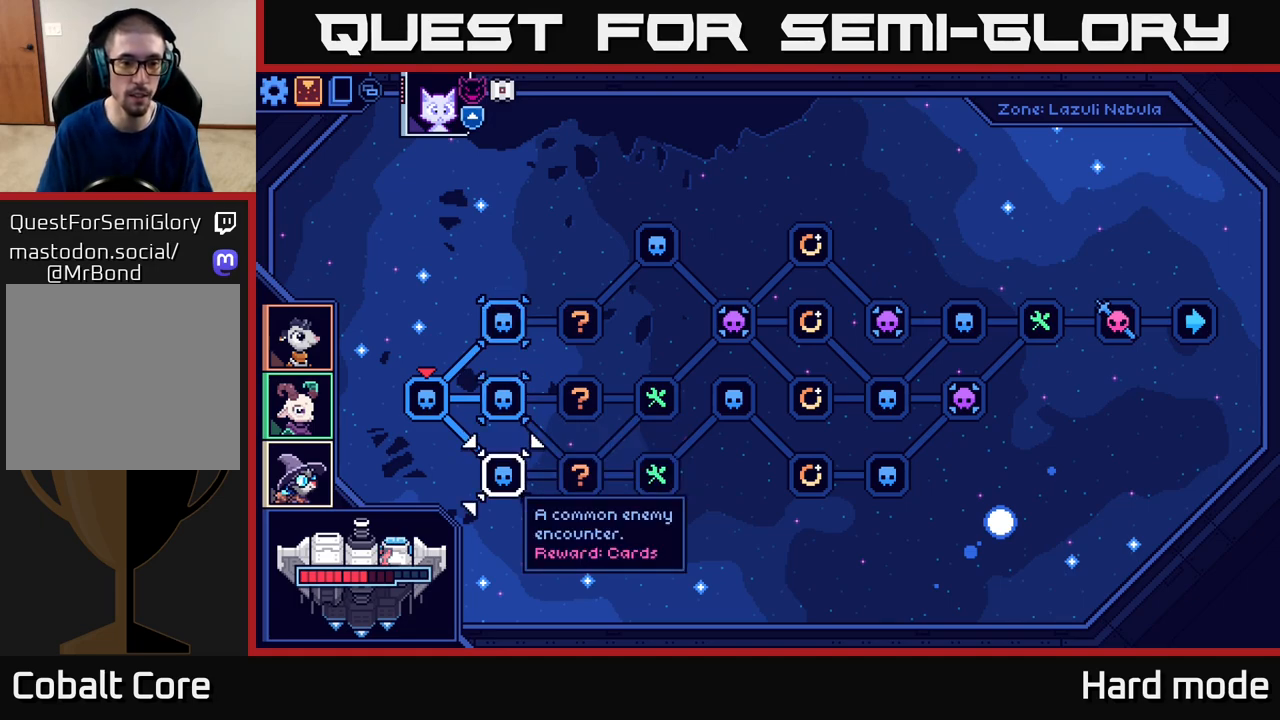
{"buttons": [], "left_stick": "center", "events": [[133, "left_stick", "up"], [317, "left_stick", "center"]]}
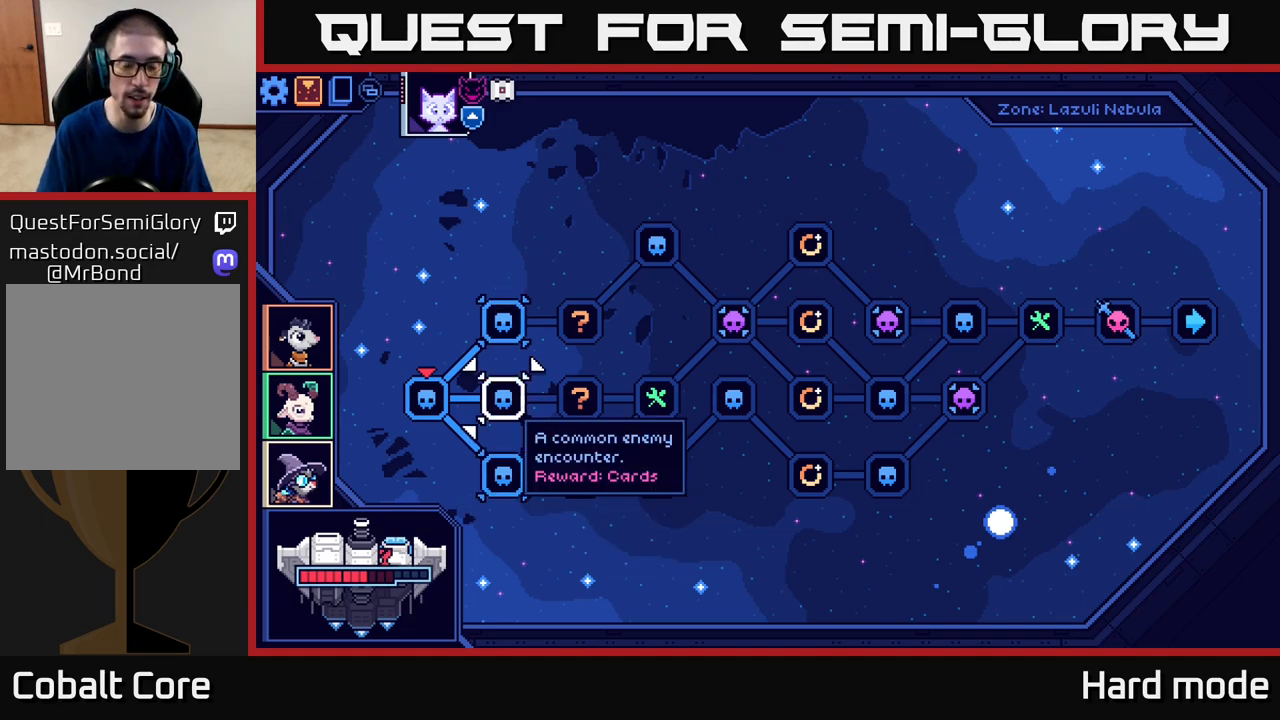
{"buttons": [], "left_stick": "down", "events": [[433, "left_stick", "down"]]}
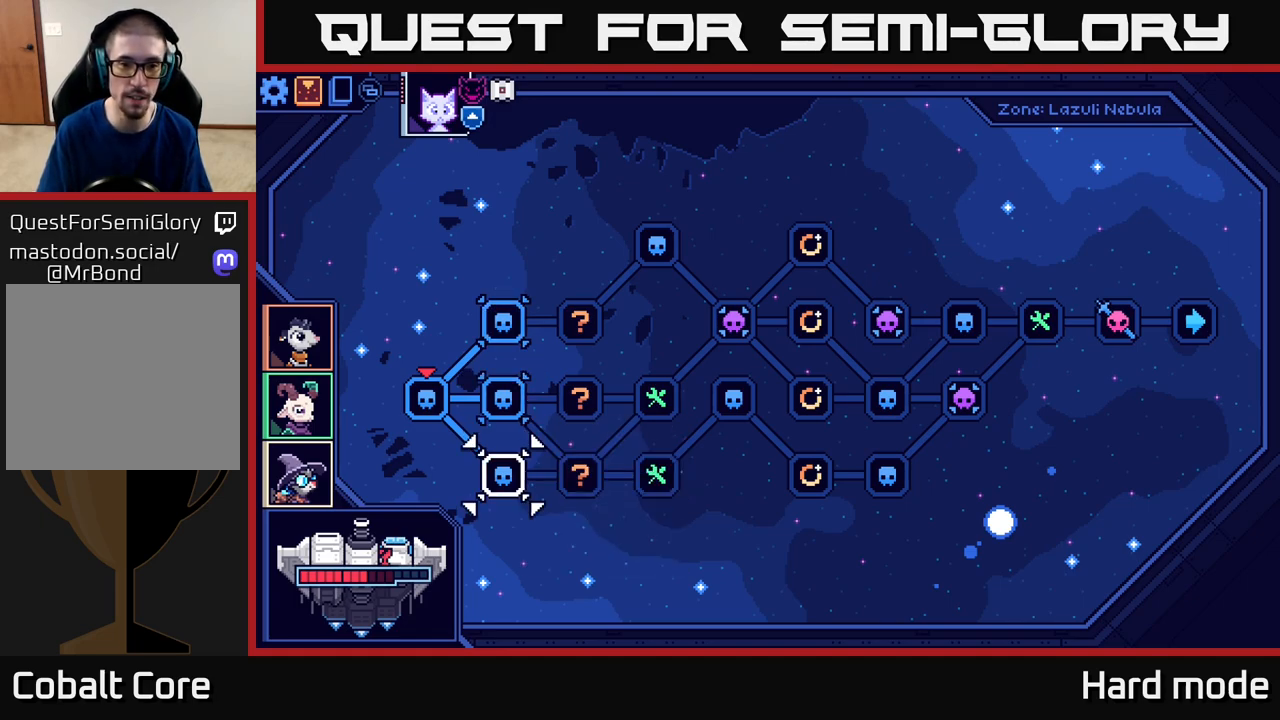
{"buttons": [], "left_stick": "center", "events": [[117, "left_stick", "center"], [283, "left_stick", "up"], [467, "left_stick", "center"]]}
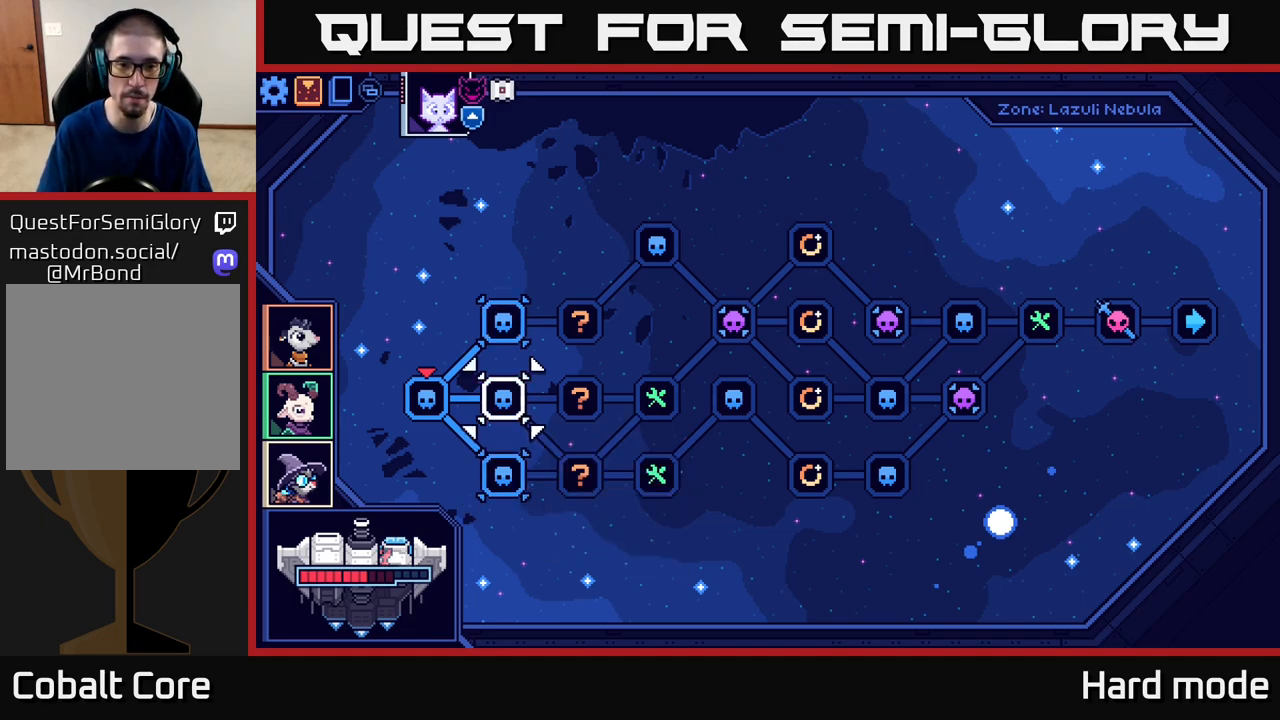
{"buttons": [], "left_stick": "center", "events": []}
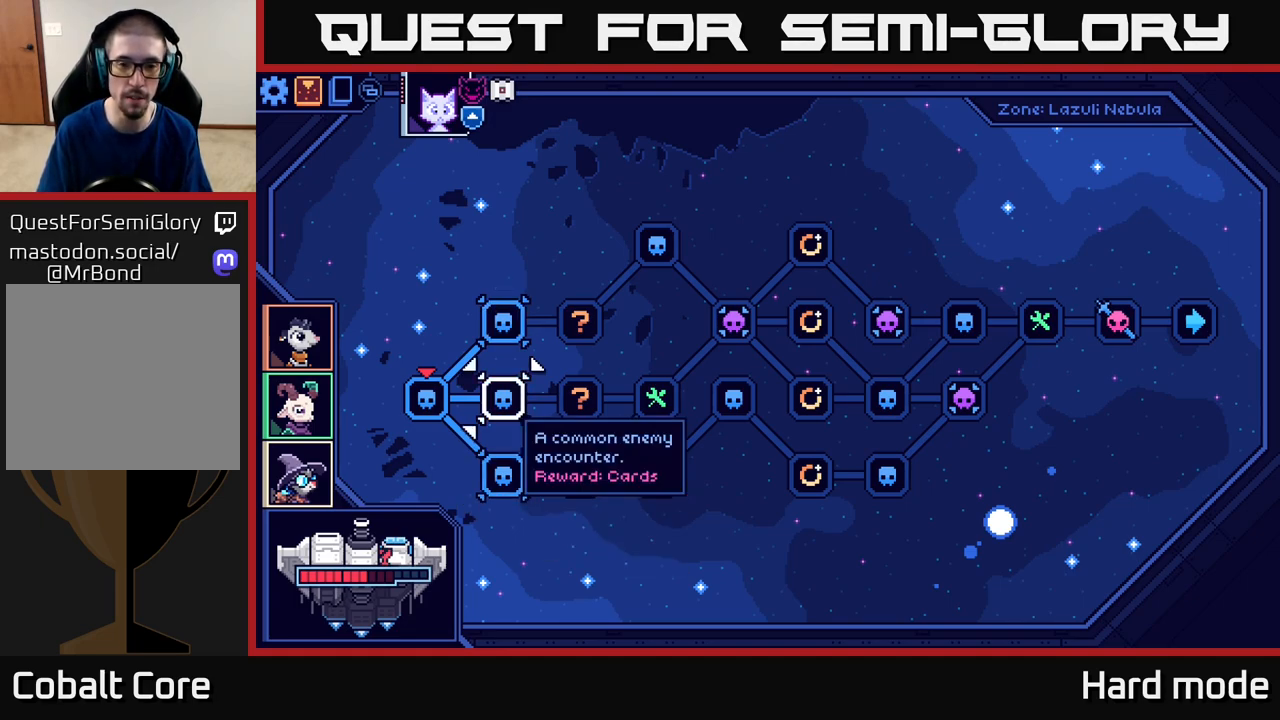
{"buttons": [], "left_stick": "down", "events": [[350, "left_stick", "down"]]}